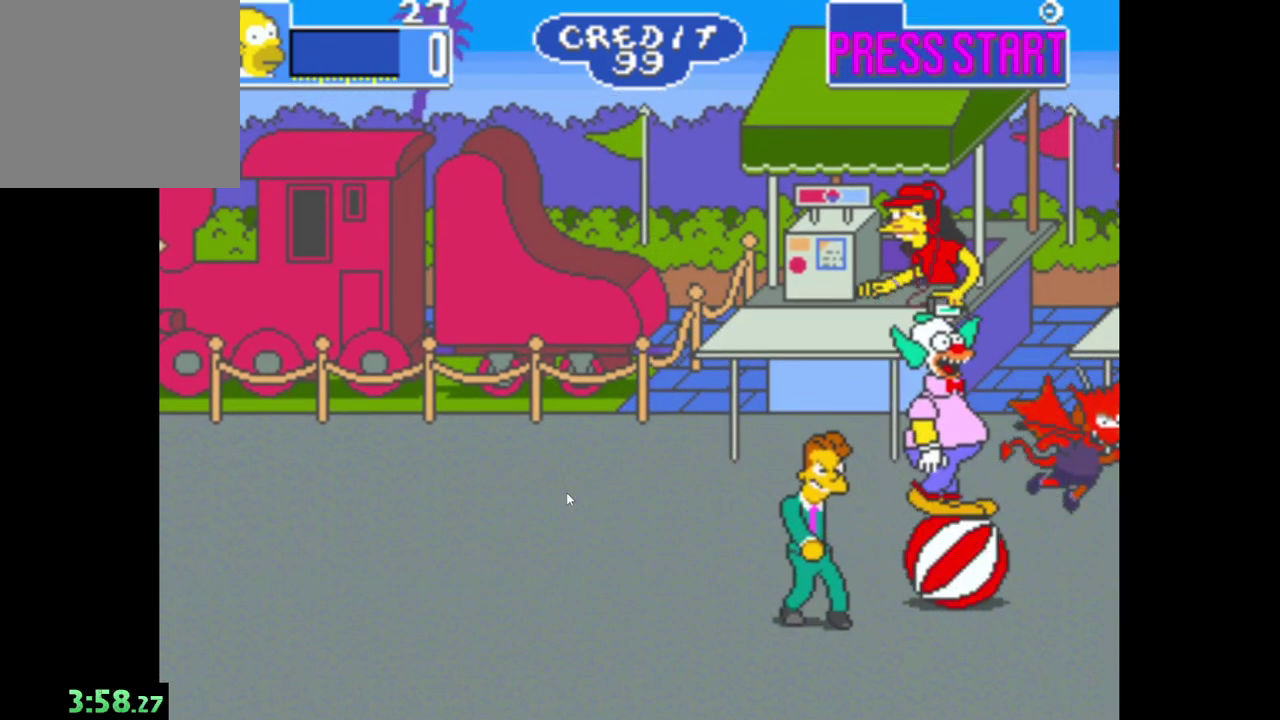
Gameplay with a controller (Xbox layout); each line is a JSON object with the inputs held at the frame after it. "events" lists button and stick changes between this image and that frame as [ms after this image, input, new state], when the widget could be followed in between.
{"buttons": [], "left_stick": "center", "right_stick": "center", "events": []}
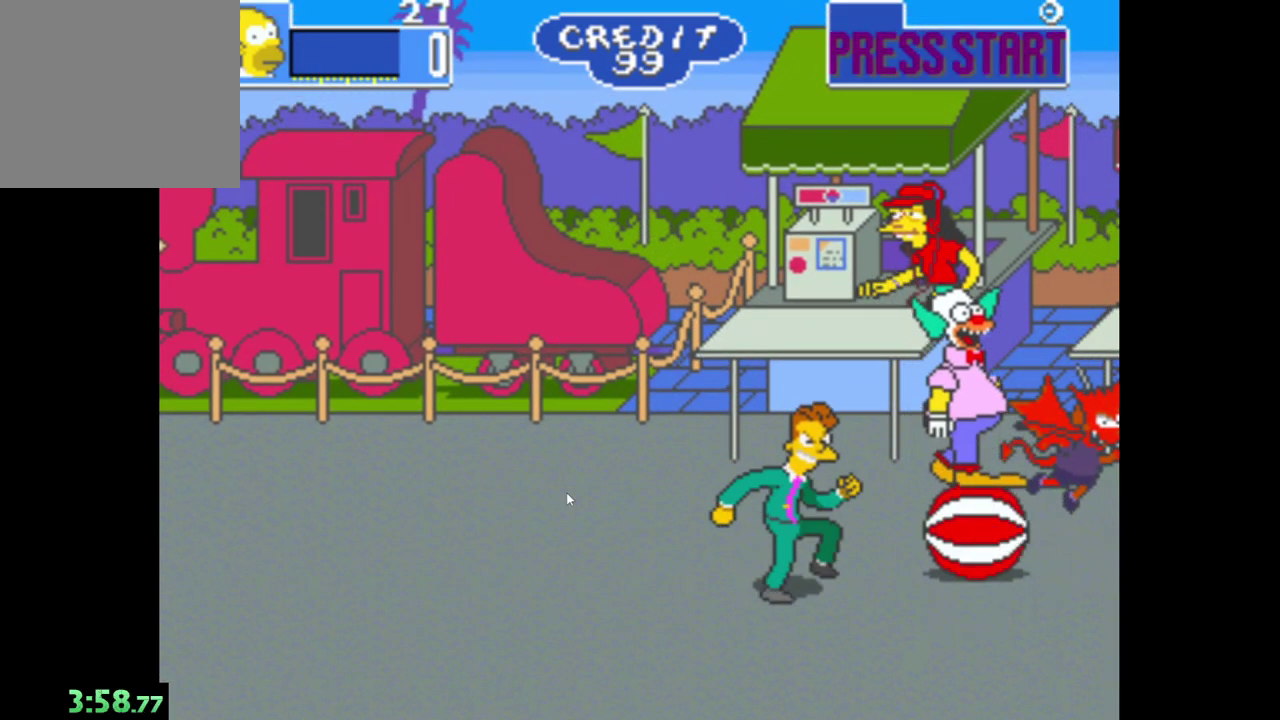
{"buttons": [], "left_stick": "center", "right_stick": "center", "events": []}
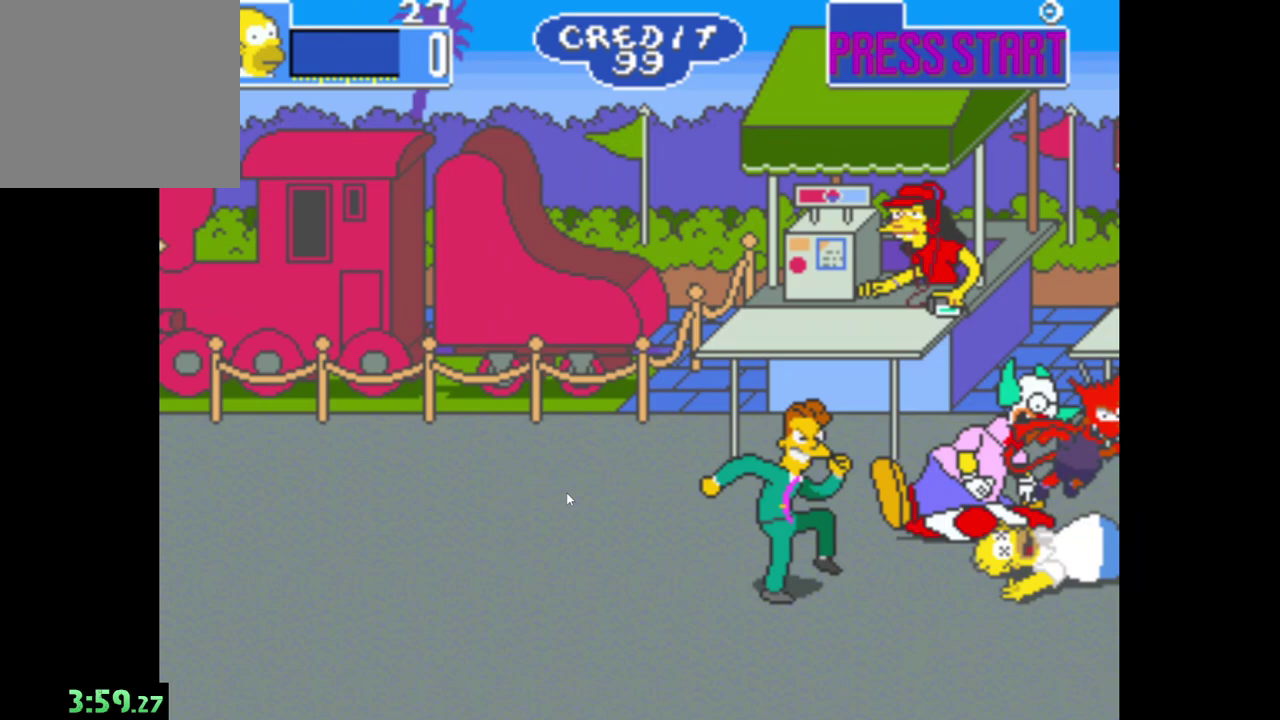
{"buttons": [], "left_stick": "center", "right_stick": "center", "events": []}
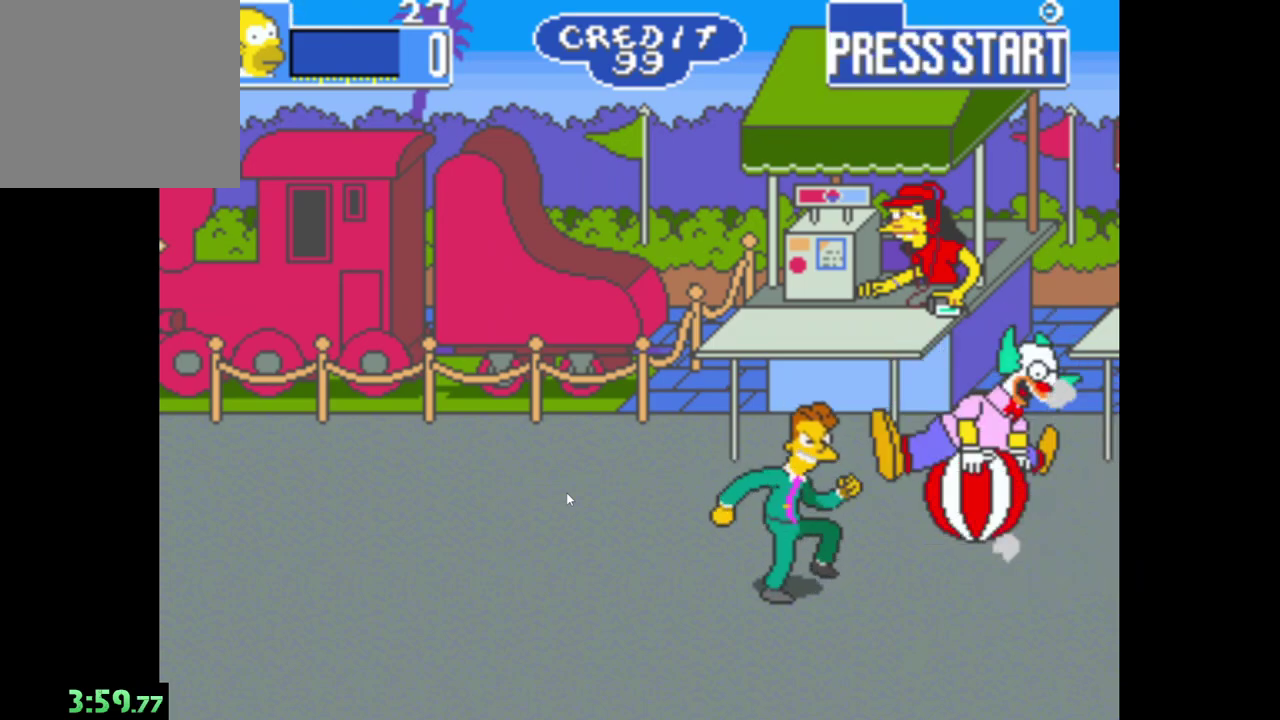
{"buttons": [], "left_stick": "center", "right_stick": "center", "events": []}
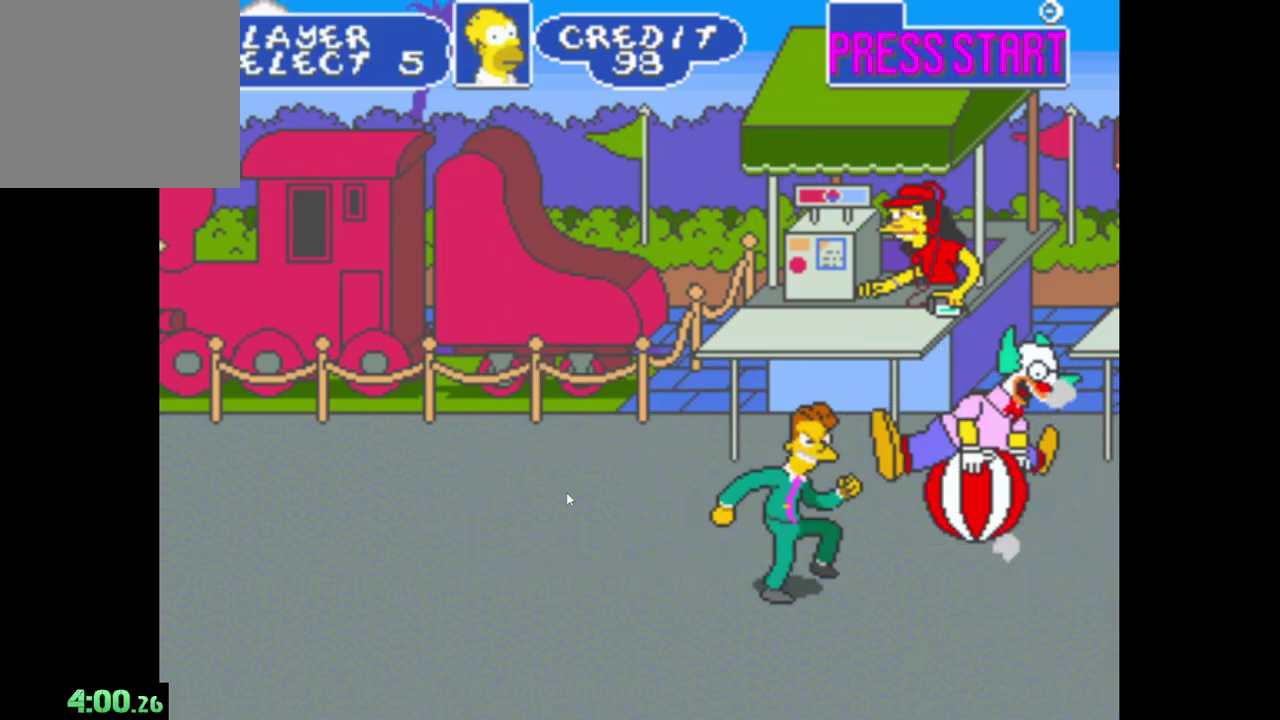
{"buttons": [], "left_stick": "center", "right_stick": "center", "events": []}
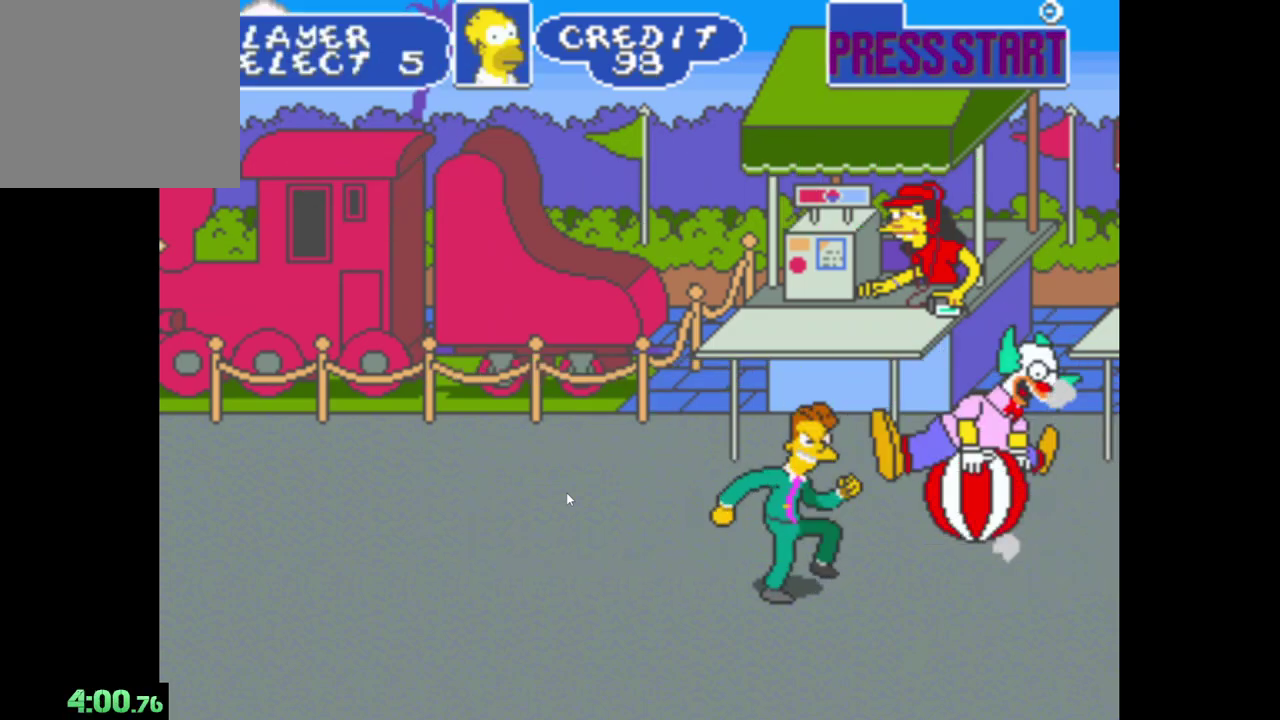
{"buttons": [], "left_stick": "center", "right_stick": "center", "events": [[133, "A", "down"], [250, "A", "up"]]}
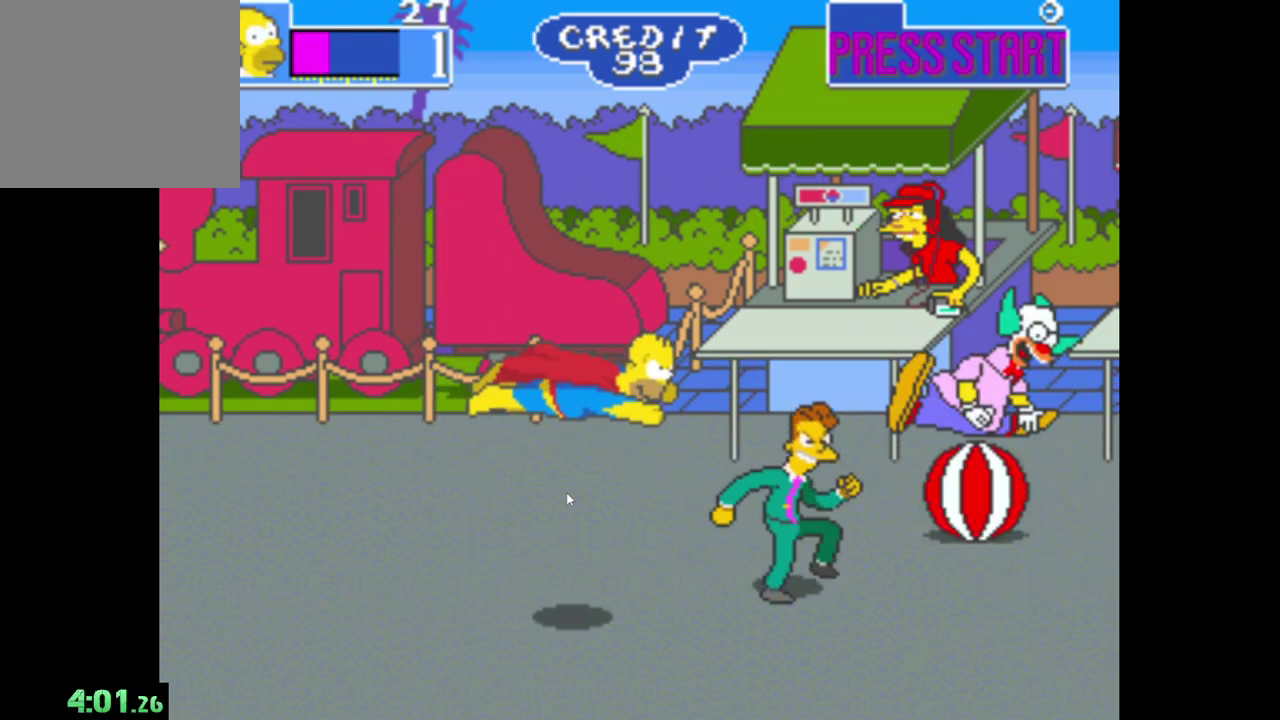
{"buttons": [], "left_stick": "center", "right_stick": "center", "events": []}
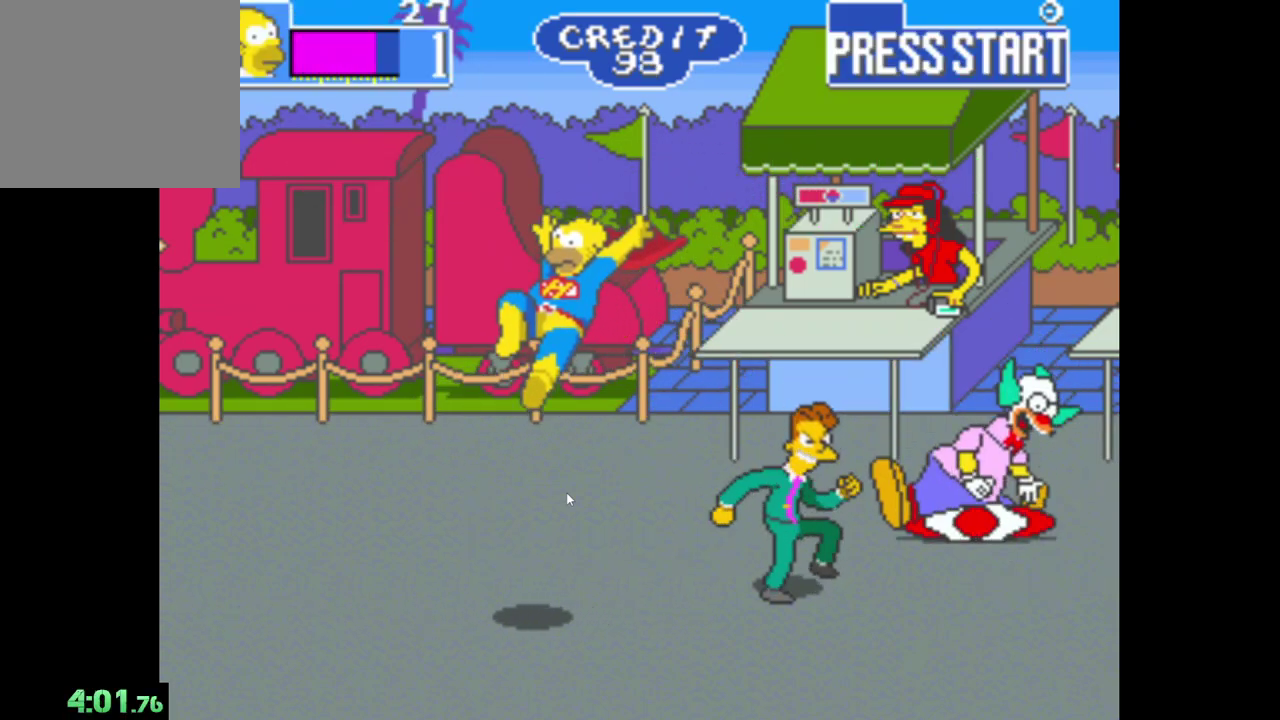
{"buttons": ["A"], "left_stick": "center", "right_stick": "center", "events": [[100, "A", "down"], [217, "A", "up"], [417, "A", "down"]]}
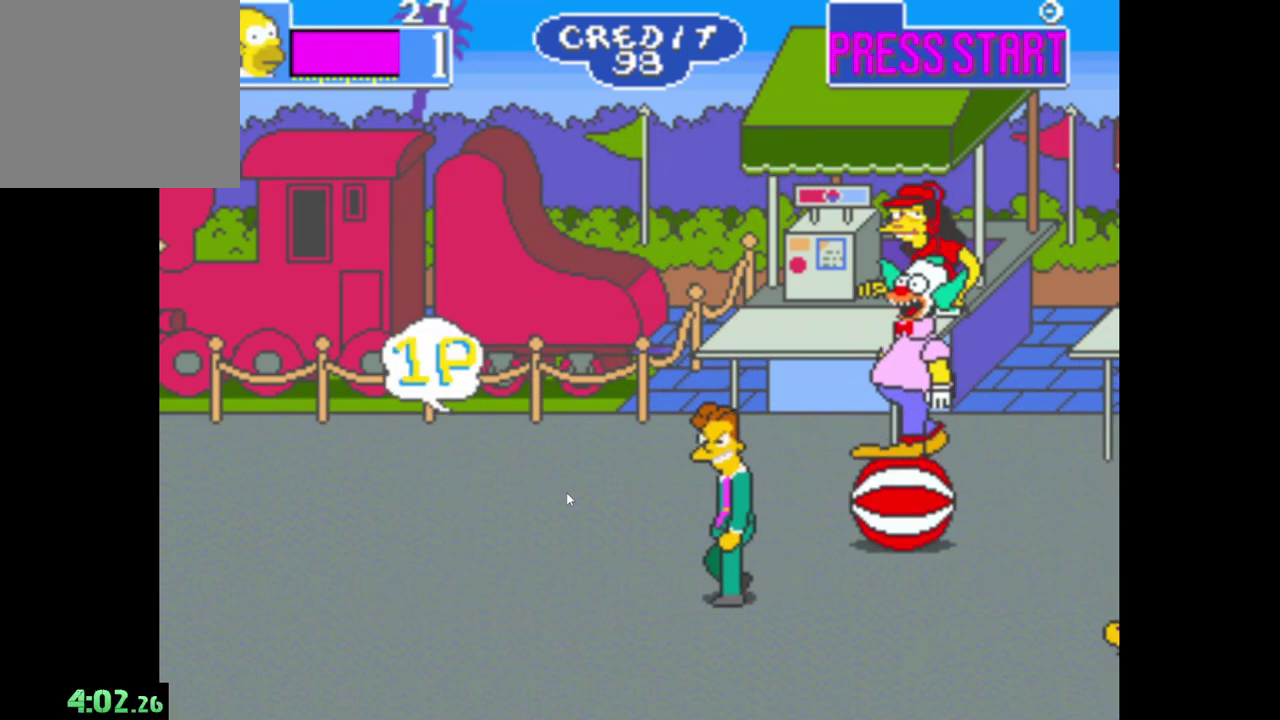
{"buttons": ["A"], "left_stick": "right", "right_stick": "center", "events": [[50, "A", "up"], [117, "A", "down"], [267, "A", "up"], [350, "left_stick", "right"], [450, "A", "down"]]}
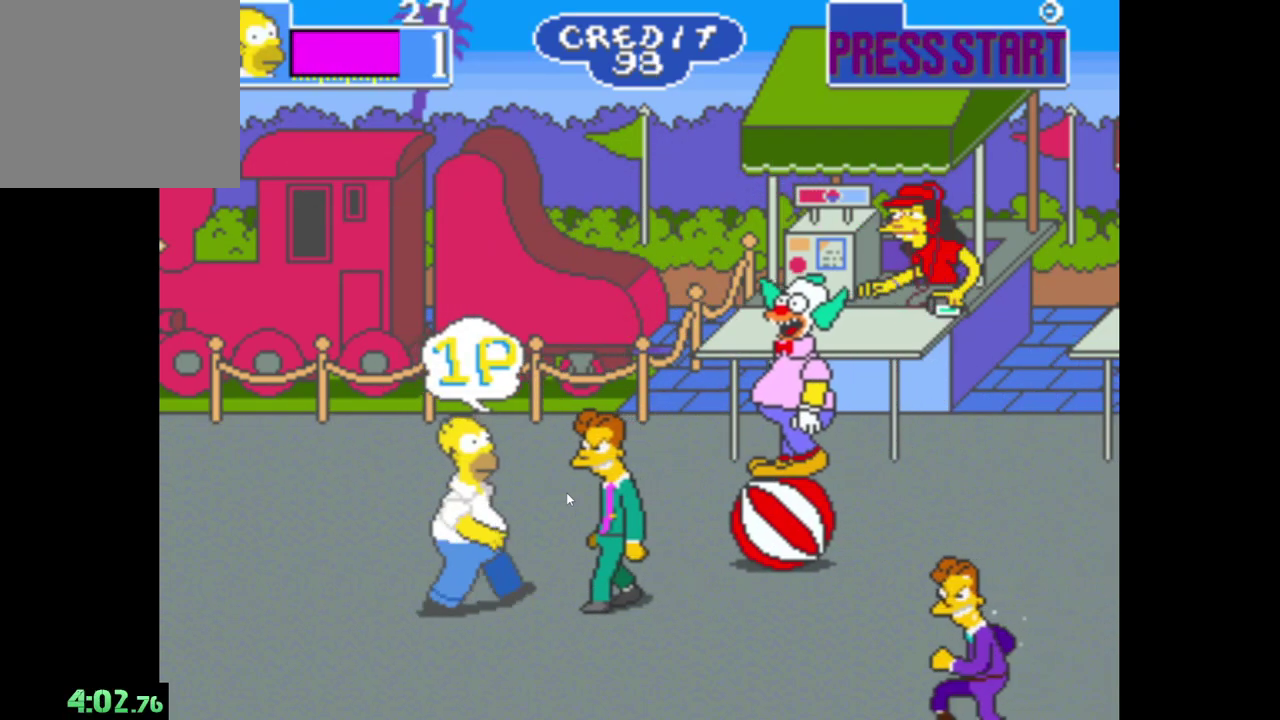
{"buttons": ["A"], "left_stick": "center", "right_stick": "center", "events": [[17, "A", "up"], [67, "A", "down"], [167, "A", "up"], [250, "A", "down"], [250, "left_stick", "center"], [350, "A", "up"], [417, "A", "down"]]}
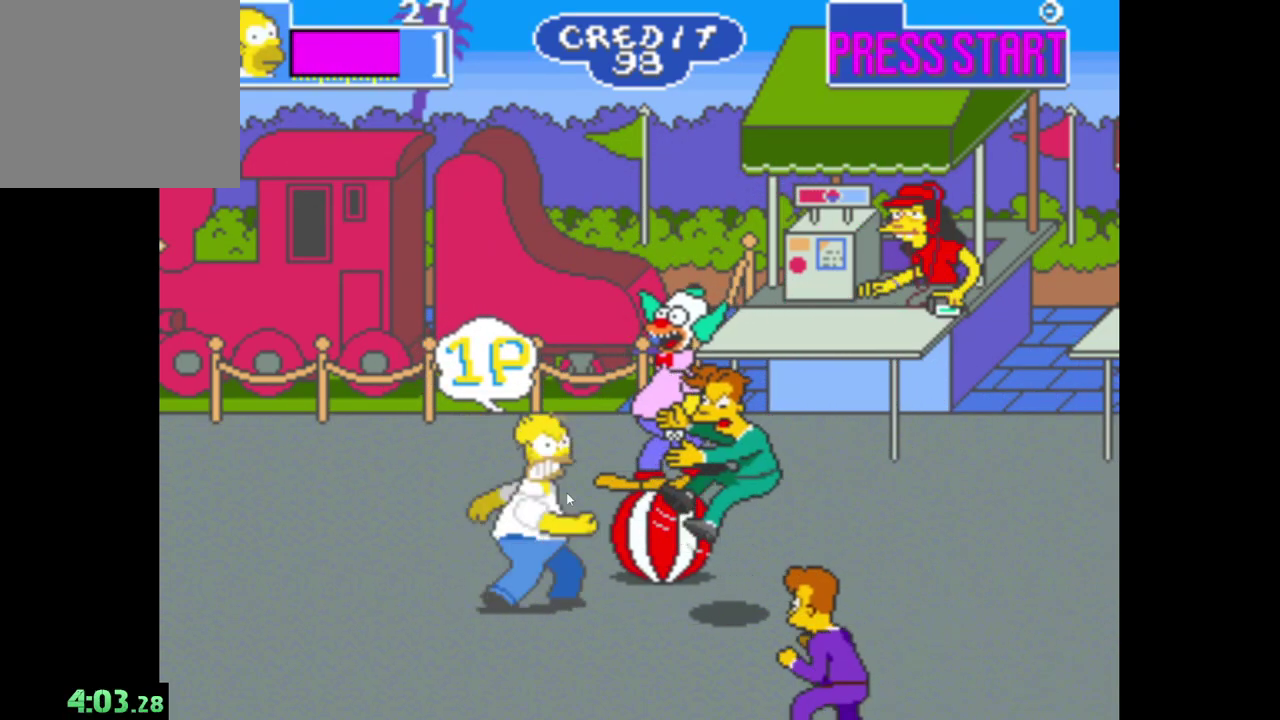
{"buttons": ["A"], "left_stick": "up", "right_stick": "center", "events": [[17, "A", "up"], [100, "A", "down"], [200, "A", "up"], [283, "A", "down"], [317, "left_stick", "up"], [400, "A", "up"], [483, "A", "down"]]}
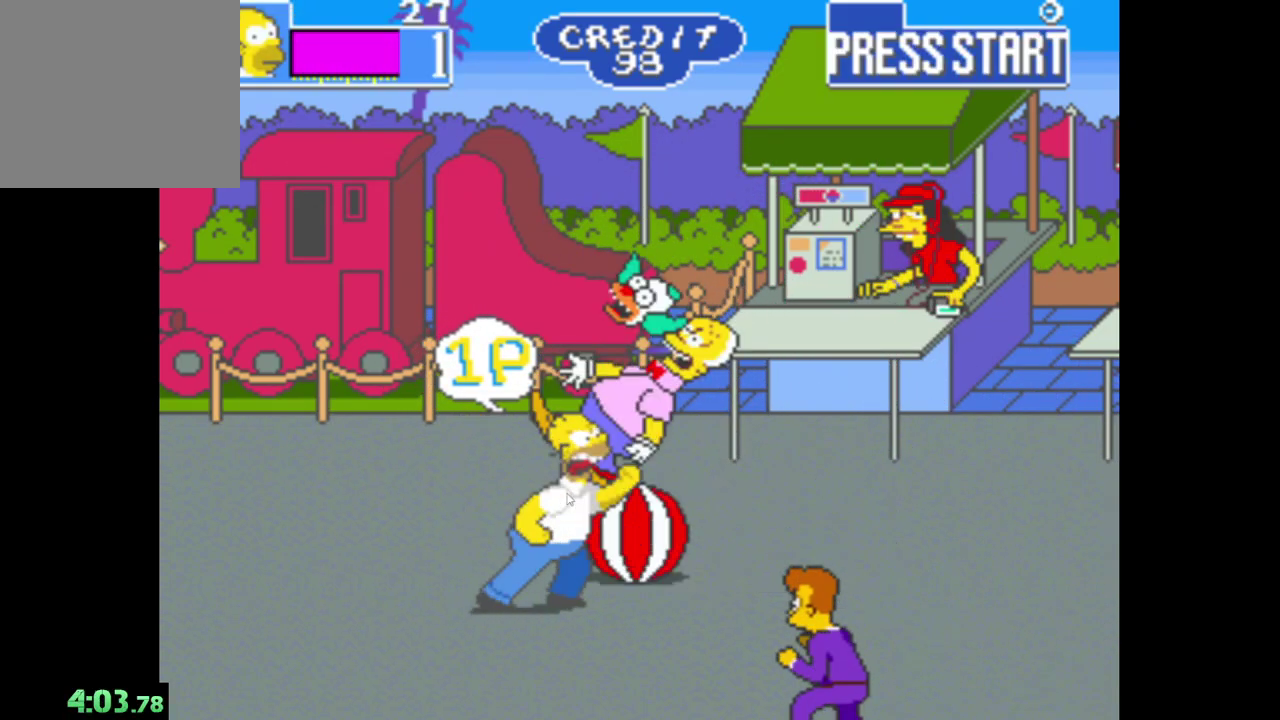
{"buttons": [], "left_stick": "right", "right_stick": "center", "events": [[100, "A", "up"], [133, "left_stick", "up-right"], [183, "A", "down"], [233, "left_stick", "right"], [283, "A", "up"], [350, "A", "down"], [483, "A", "up"]]}
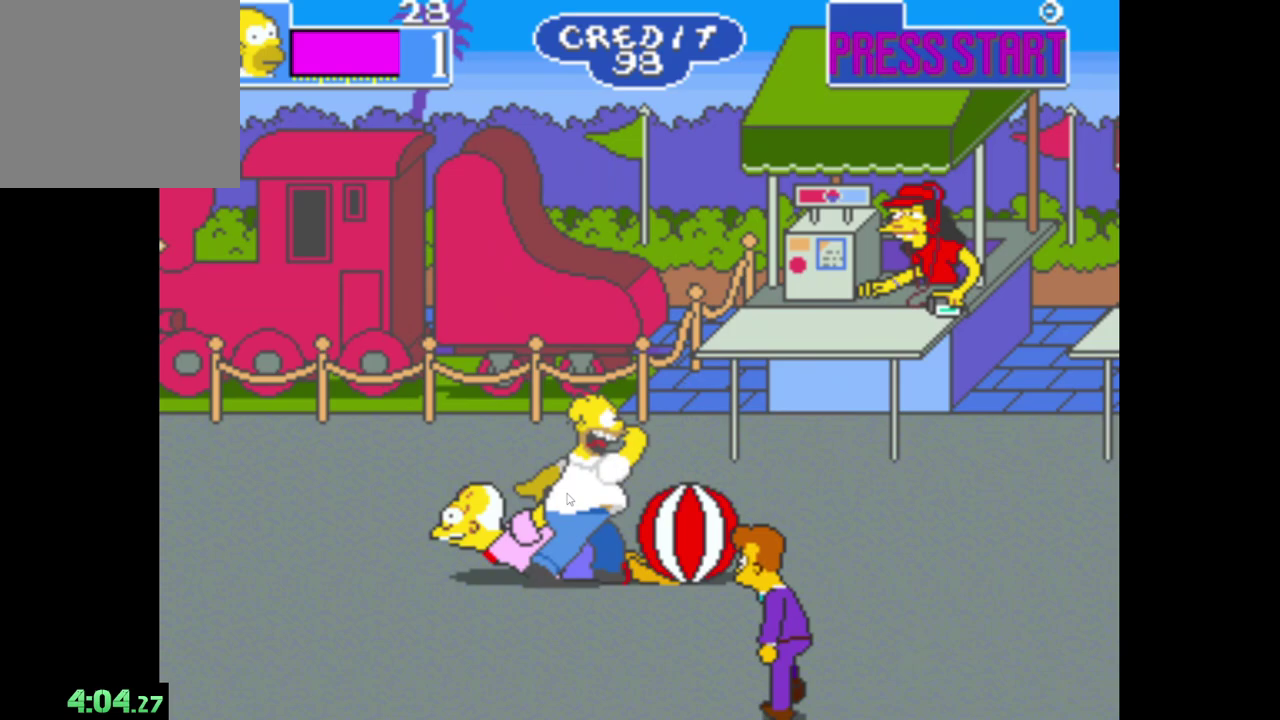
{"buttons": [], "left_stick": "down", "right_stick": "center", "events": [[33, "A", "down"], [100, "left_stick", "down-right"], [117, "A", "up"], [217, "A", "down"], [300, "left_stick", "down"], [333, "A", "up"], [417, "A", "down"], [483, "A", "up"]]}
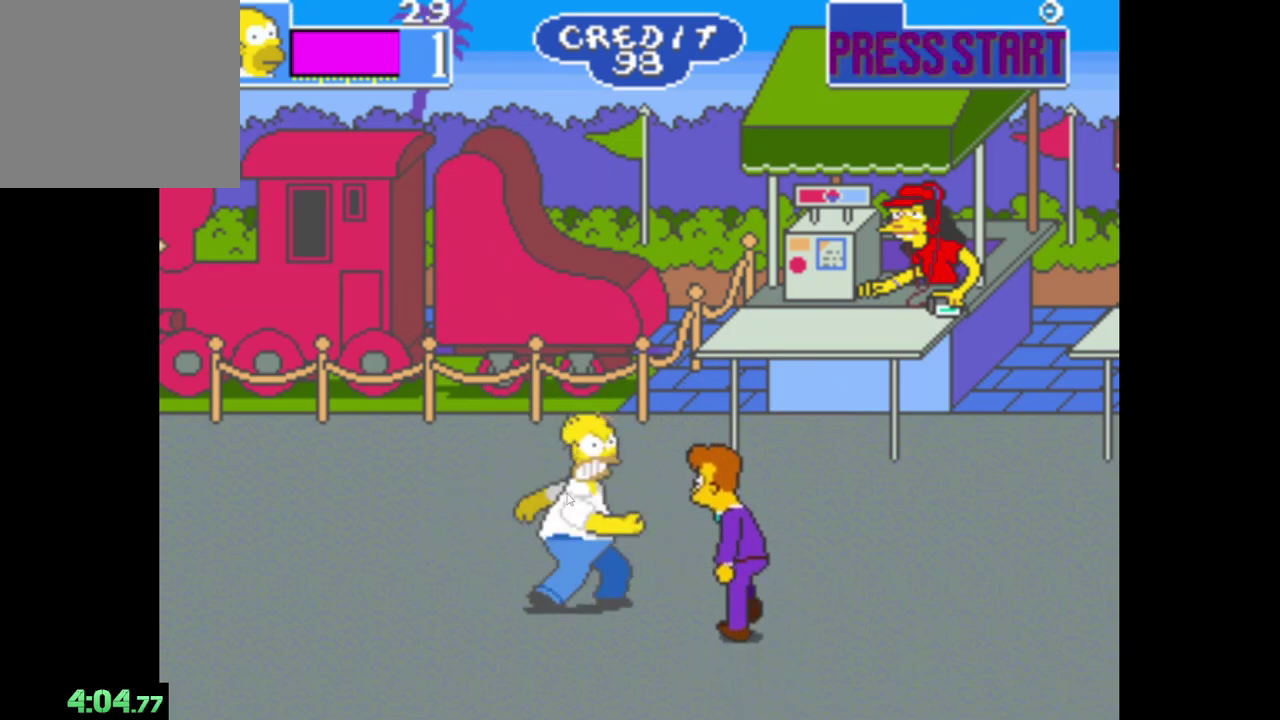
{"buttons": ["A"], "left_stick": "right", "right_stick": "center", "events": [[83, "A", "down"], [167, "A", "up"], [250, "A", "down"], [333, "A", "up"], [383, "left_stick", "down-right"], [433, "A", "down"], [483, "left_stick", "right"]]}
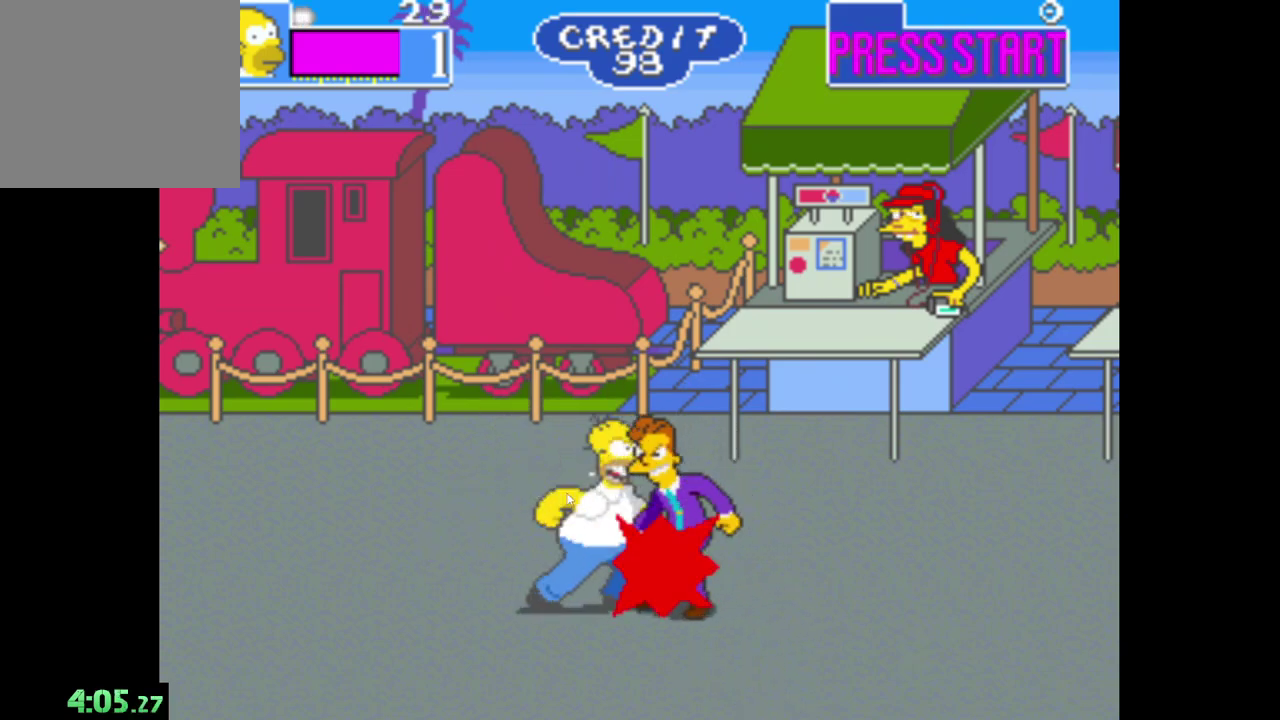
{"buttons": ["A"], "left_stick": "right", "right_stick": "center", "events": [[33, "A", "up"], [117, "A", "down"], [200, "A", "up"], [283, "A", "down"], [383, "A", "up"], [467, "A", "down"]]}
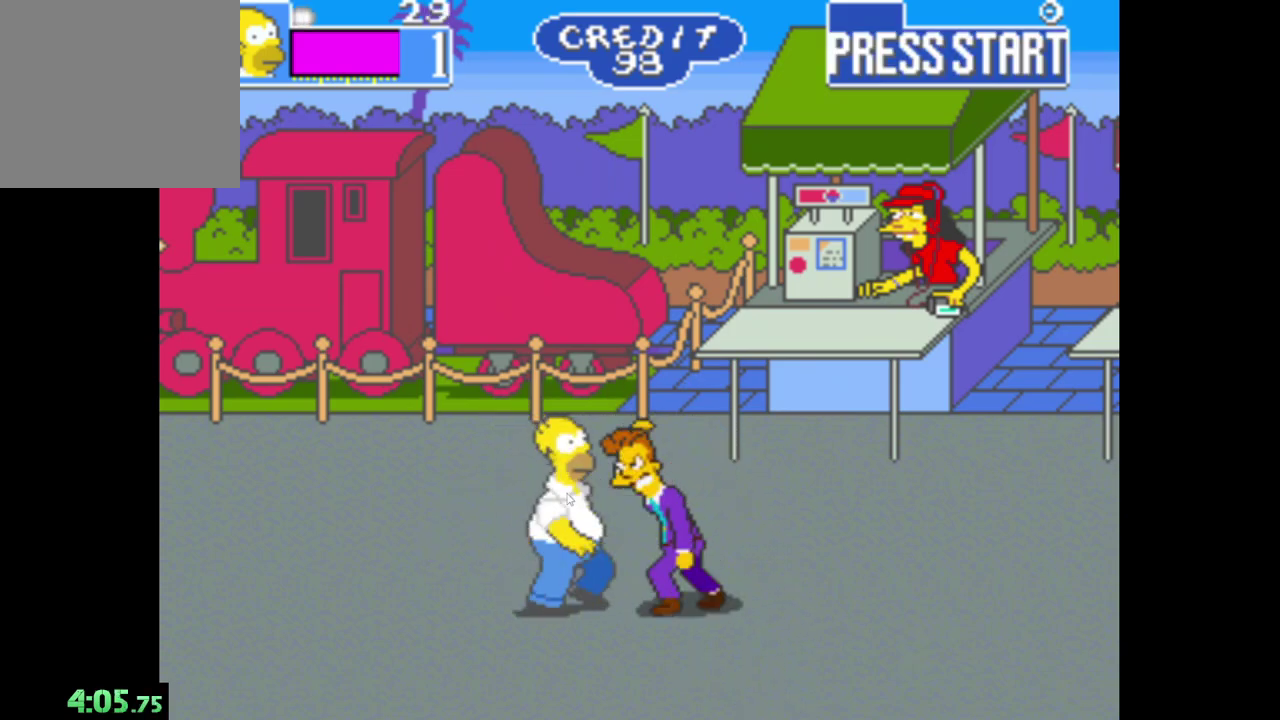
{"buttons": [], "left_stick": "center", "right_stick": "center", "events": [[67, "A", "up"], [133, "A", "down"], [267, "A", "up"], [333, "A", "down"], [333, "left_stick", "center"], [450, "A", "up"]]}
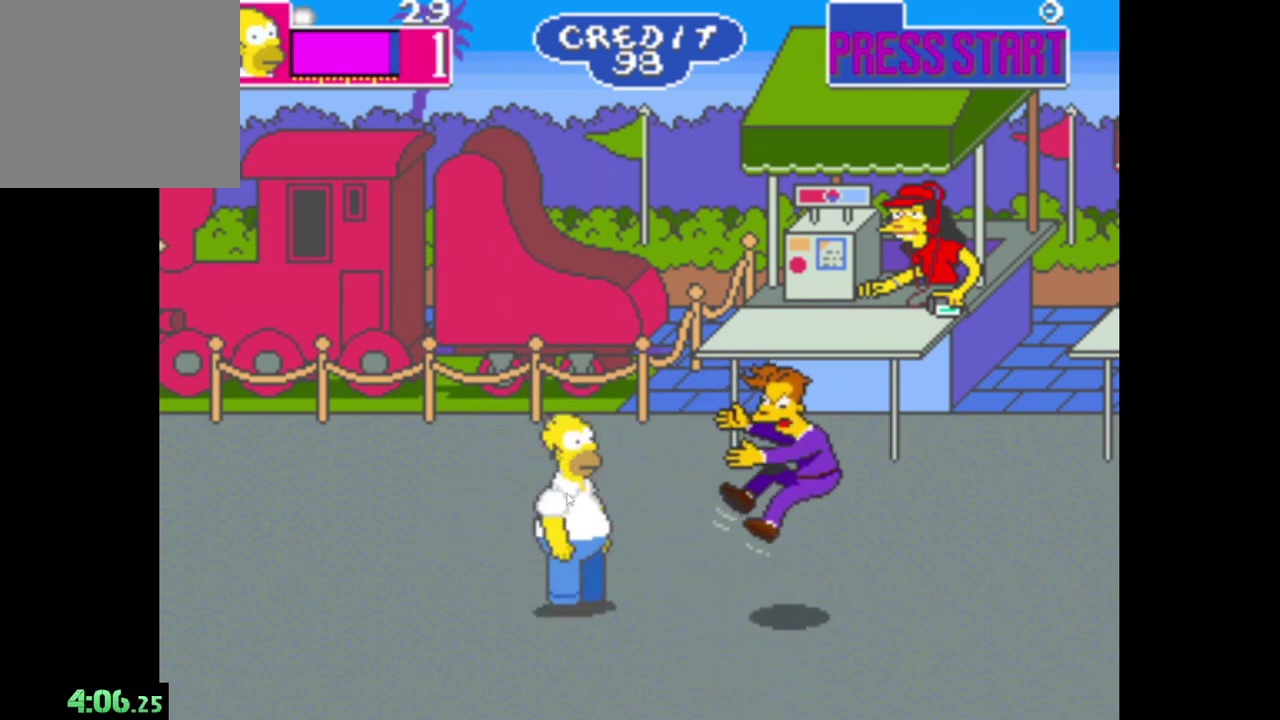
{"buttons": [], "left_stick": "up-right", "right_stick": "center", "events": [[50, "A", "down"], [183, "A", "up"], [283, "left_stick", "up-right"]]}
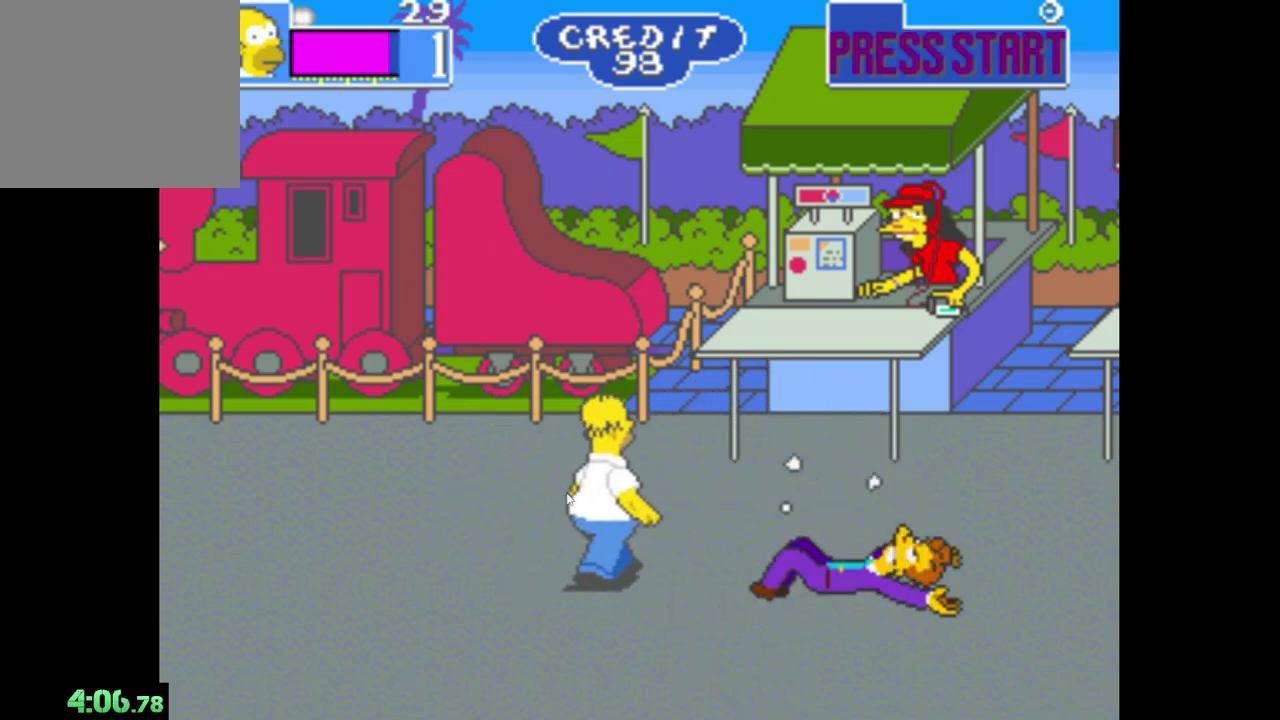
{"buttons": [], "left_stick": "right", "right_stick": "center", "events": [[483, "left_stick", "right"]]}
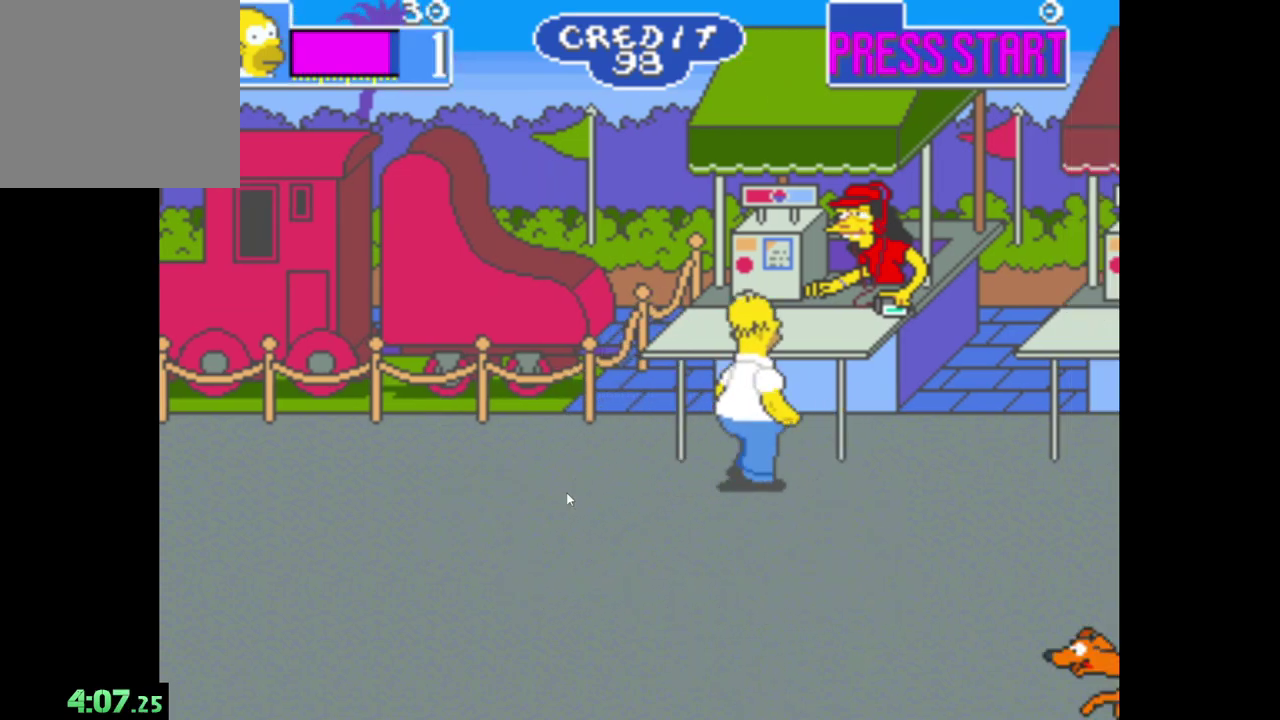
{"buttons": [], "left_stick": "right", "right_stick": "center", "events": []}
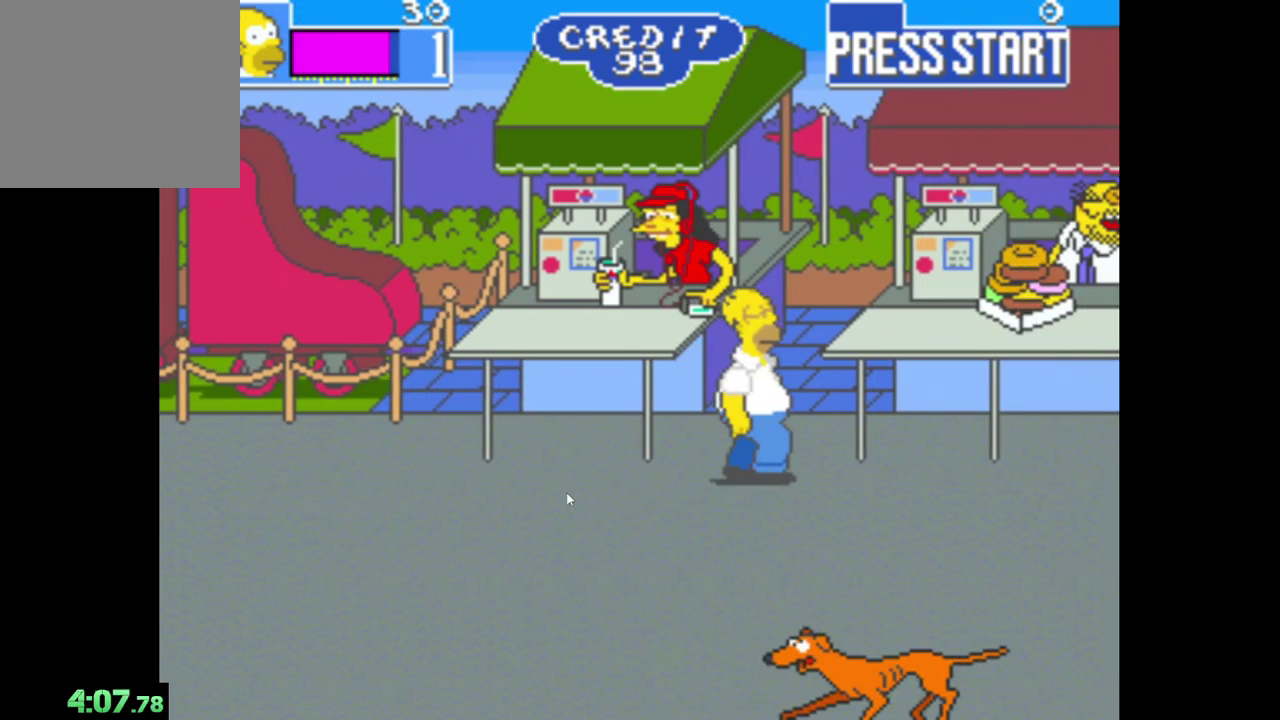
{"buttons": [], "left_stick": "left", "right_stick": "center", "events": [[233, "B", "down"], [233, "left_stick", "up-right"], [350, "left_stick", "up"], [400, "left_stick", "up-left"], [450, "B", "up"], [500, "left_stick", "left"]]}
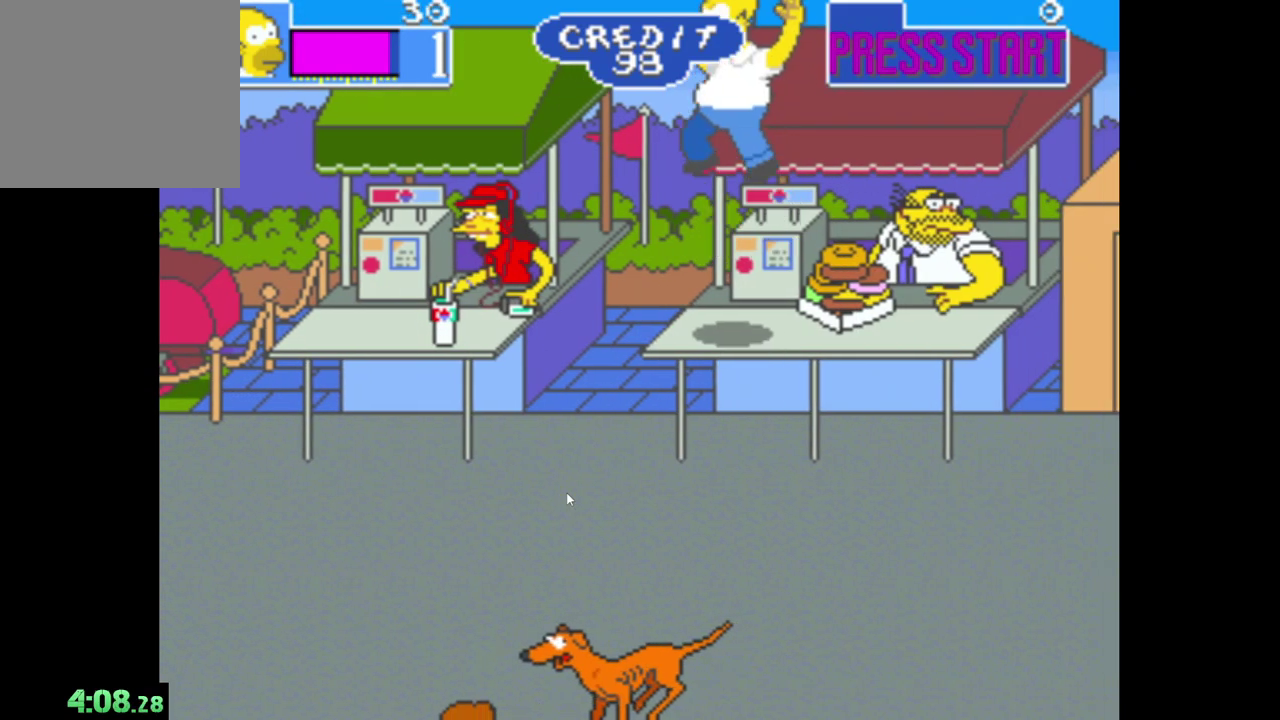
{"buttons": [], "left_stick": "left", "right_stick": "center", "events": []}
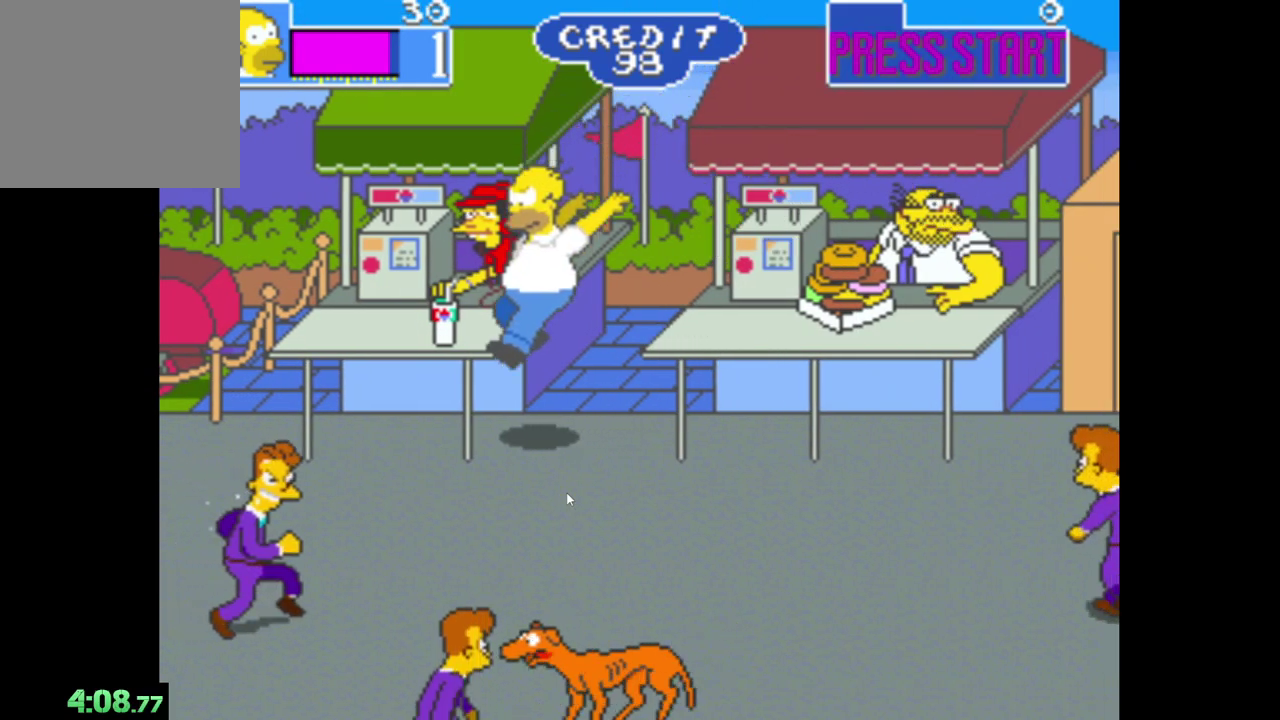
{"buttons": [], "left_stick": "up-left", "right_stick": "center", "events": [[217, "left_stick", "up-left"], [250, "B", "down"], [267, "left_stick", "up"], [433, "B", "up"], [450, "left_stick", "up-left"]]}
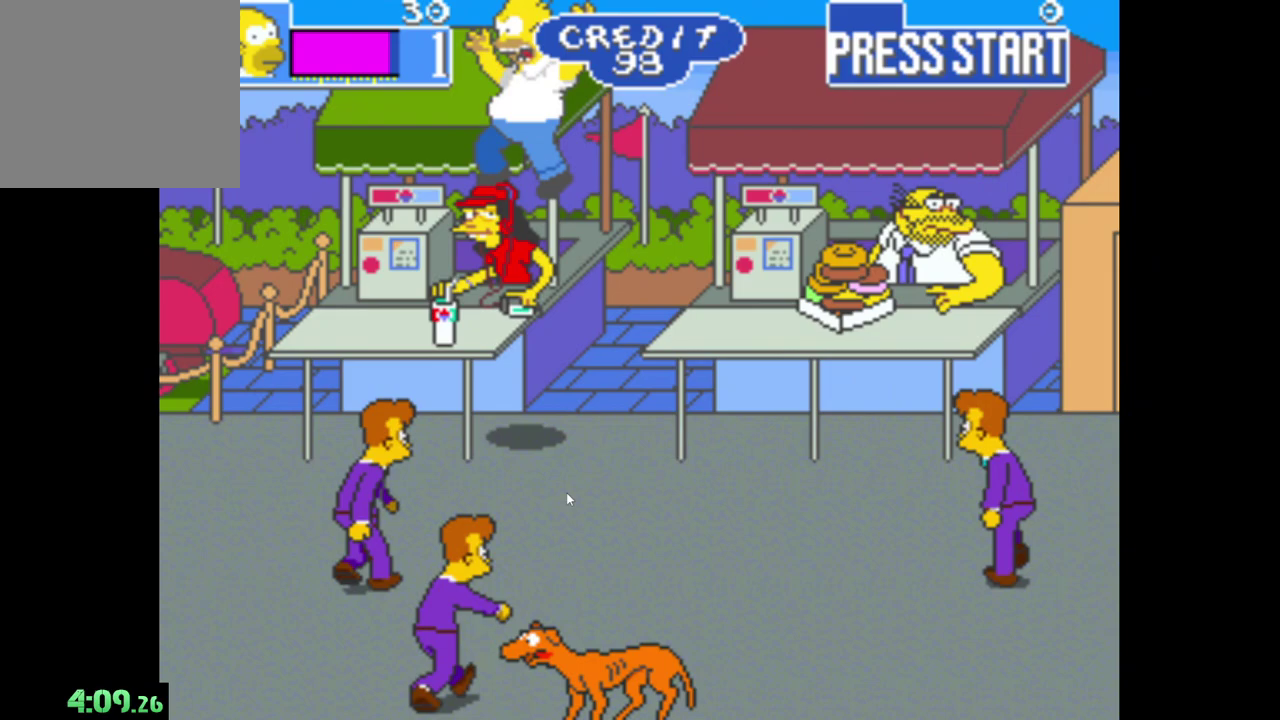
{"buttons": ["A"], "left_stick": "center", "right_stick": "center", "events": [[133, "left_stick", "center"], [483, "A", "down"]]}
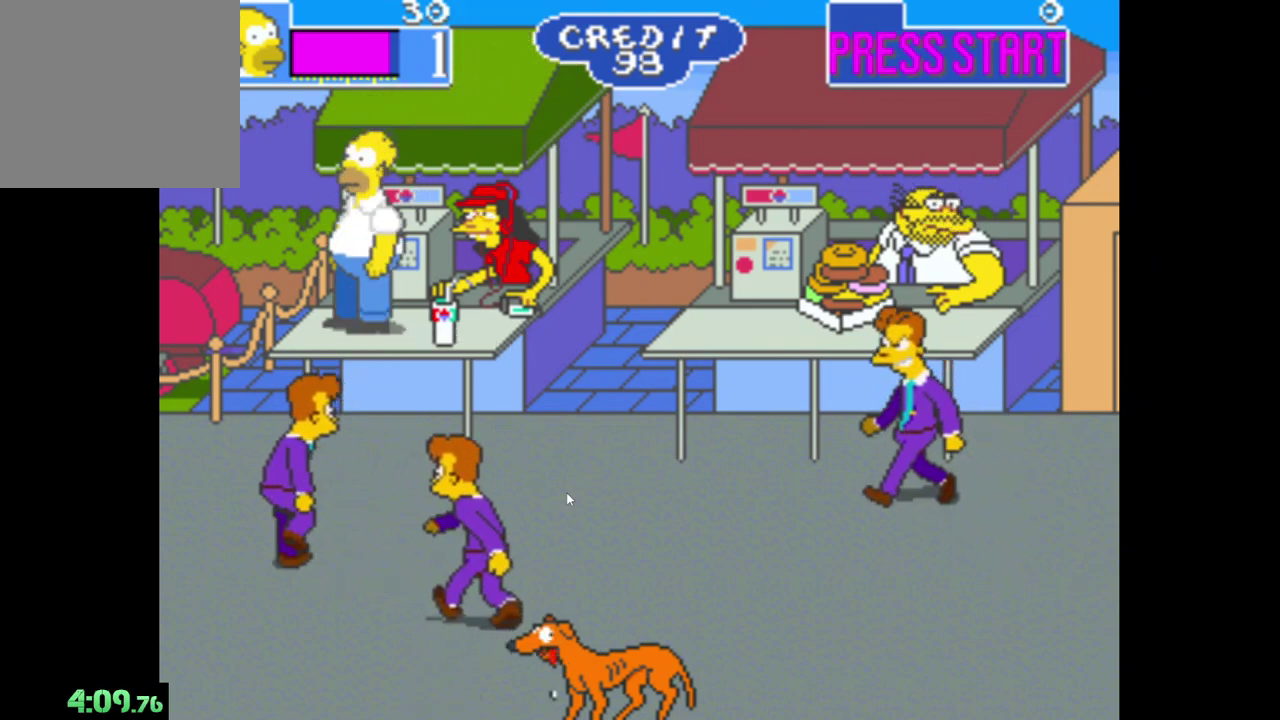
{"buttons": [], "left_stick": "right", "right_stick": "center", "events": [[83, "A", "up"], [250, "left_stick", "right"]]}